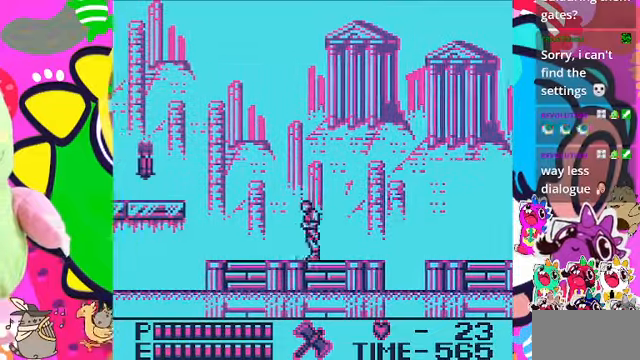
Gameplay with a controller (PlayStation layout); each line is a JSON object with the inputs held at the frame after it. "events" lists button and stick changes between this image and that frame as [ms after this image, input, new state], when the widget could be followed in between. Not read: L2 L3 R2 R3.
{"buttons": ["SQUARE", "DPAD_LEFT"], "left_stick": "center", "right_stick": "center", "events": [[334, "CROSS", "down"], [400, "CROSS", "up"], [400, "SQUARE", "down"]]}
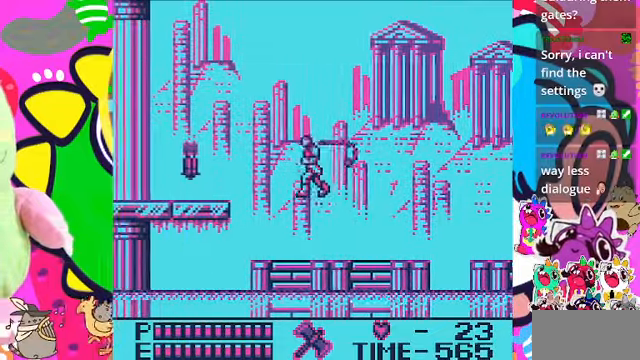
{"buttons": [], "left_stick": "center", "right_stick": "center", "events": [[34, "SQUARE", "up"], [134, "DPAD_LEFT", "up"]]}
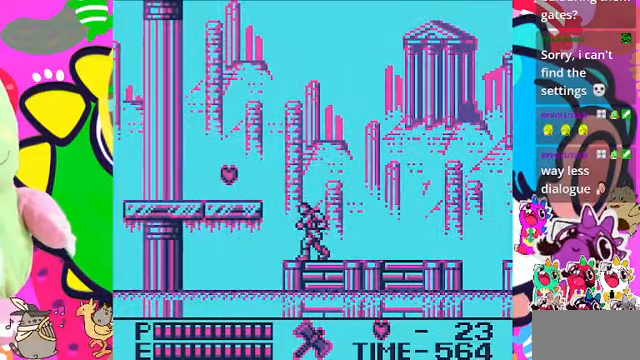
{"buttons": [], "left_stick": "center", "right_stick": "center", "events": [[67, "DPAD_LEFT", "down"], [300, "DPAD_LEFT", "up"]]}
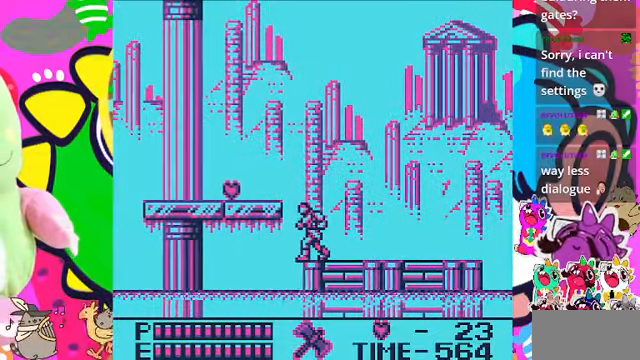
{"buttons": ["CROSS", "DPAD_LEFT"], "left_stick": "center", "right_stick": "center", "events": [[100, "DPAD_LEFT", "down"], [167, "CROSS", "down"]]}
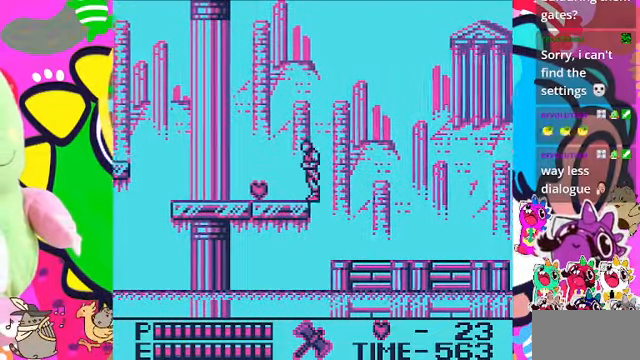
{"buttons": ["DPAD_LEFT"], "left_stick": "center", "right_stick": "center", "events": [[100, "CROSS", "up"]]}
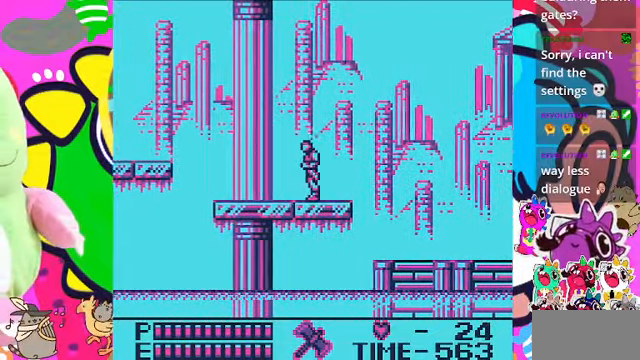
{"buttons": ["DPAD_LEFT"], "left_stick": "center", "right_stick": "center", "events": []}
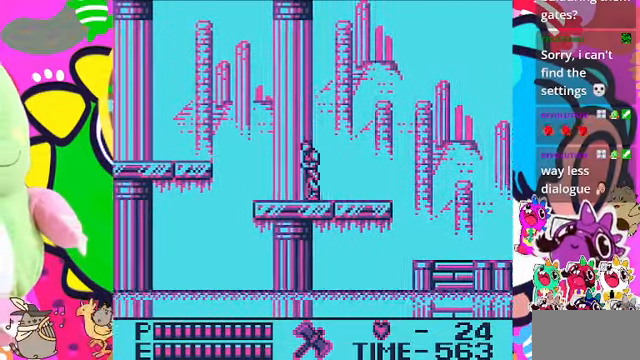
{"buttons": ["DPAD_LEFT"], "left_stick": "center", "right_stick": "center", "events": []}
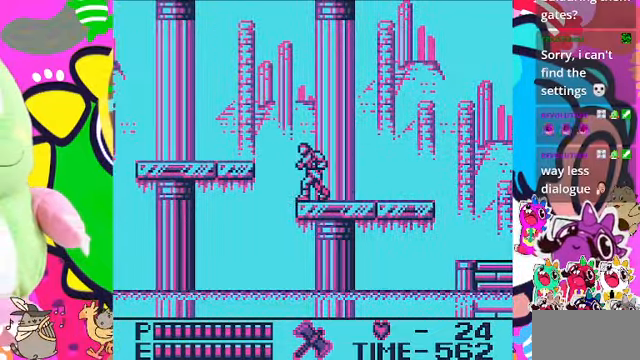
{"buttons": ["DPAD_LEFT"], "left_stick": "center", "right_stick": "center", "events": [[67, "DPAD_LEFT", "up"], [367, "DPAD_LEFT", "down"]]}
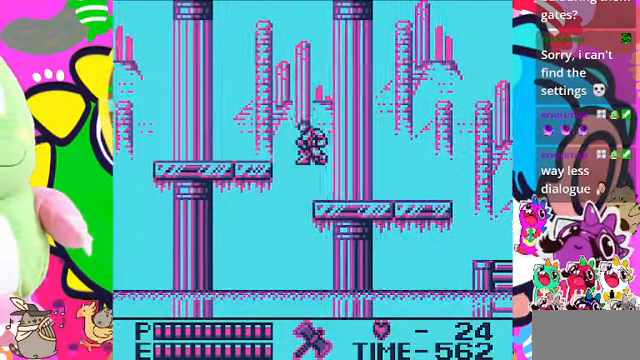
{"buttons": ["CROSS", "DPAD_LEFT"], "left_stick": "center", "right_stick": "center", "events": [[34, "CROSS", "down"]]}
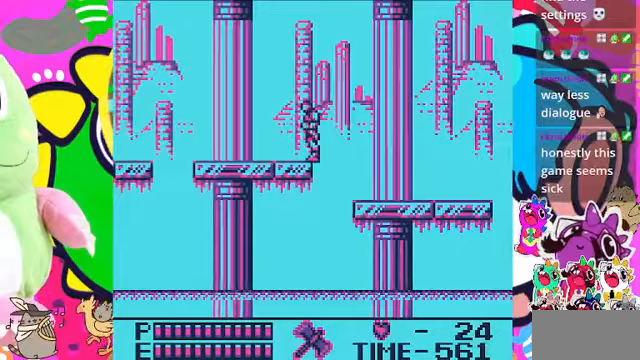
{"buttons": ["DPAD_LEFT"], "left_stick": "center", "right_stick": "center", "events": [[33, "CROSS", "up"]]}
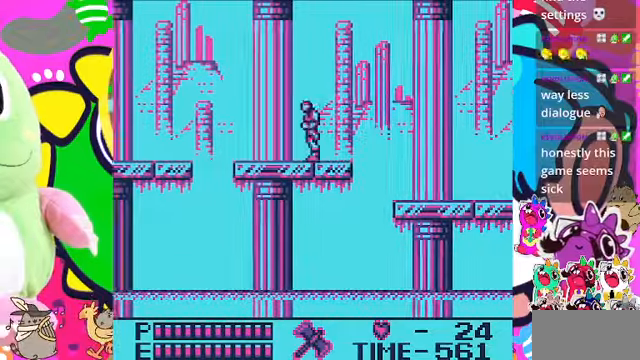
{"buttons": [], "left_stick": "center", "right_stick": "center", "events": [[267, "DPAD_LEFT", "up"]]}
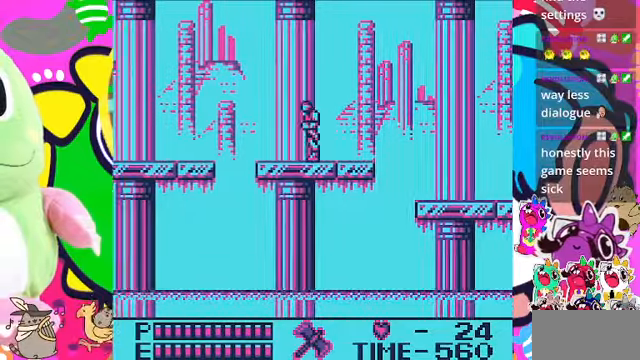
{"buttons": ["DPAD_LEFT"], "left_stick": "center", "right_stick": "center", "events": [[33, "DPAD_LEFT", "down"], [333, "DPAD_LEFT", "up"], [467, "DPAD_LEFT", "down"]]}
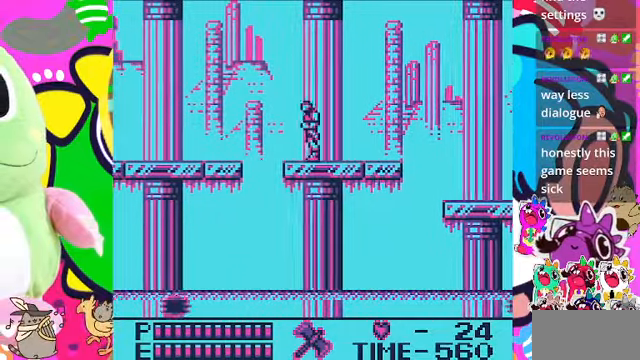
{"buttons": ["DPAD_LEFT"], "left_stick": "center", "right_stick": "center", "events": [[267, "DPAD_LEFT", "up"], [467, "DPAD_LEFT", "down"]]}
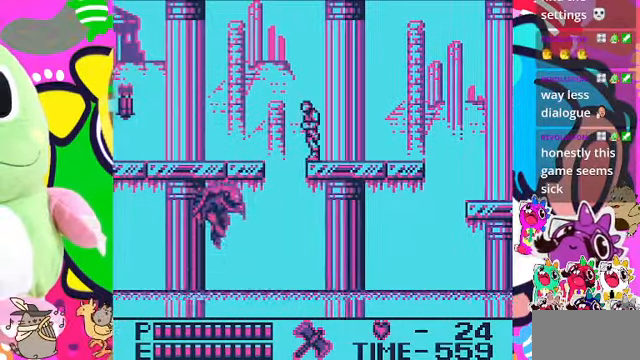
{"buttons": ["SQUARE", "DPAD_LEFT"], "left_stick": "center", "right_stick": "center", "events": [[67, "CROSS", "down"], [333, "SQUARE", "down"], [500, "CROSS", "up"]]}
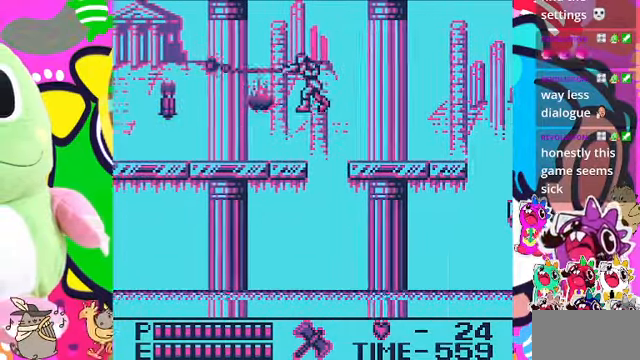
{"buttons": ["DPAD_LEFT"], "left_stick": "center", "right_stick": "center", "events": [[100, "SQUARE", "up"], [167, "DPAD_LEFT", "up"], [400, "DPAD_LEFT", "down"]]}
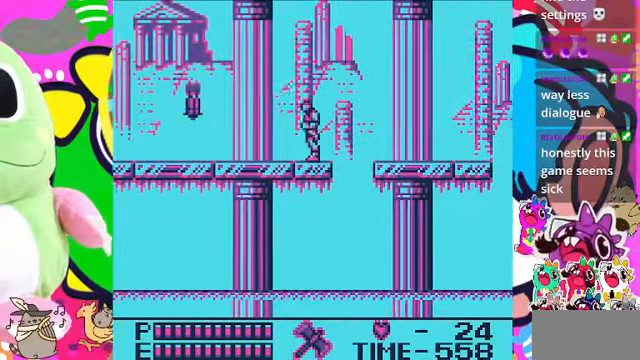
{"buttons": ["SQUARE", "DPAD_LEFT"], "left_stick": "center", "right_stick": "center", "events": [[67, "CROSS", "down"], [200, "CROSS", "up"], [500, "SQUARE", "down"]]}
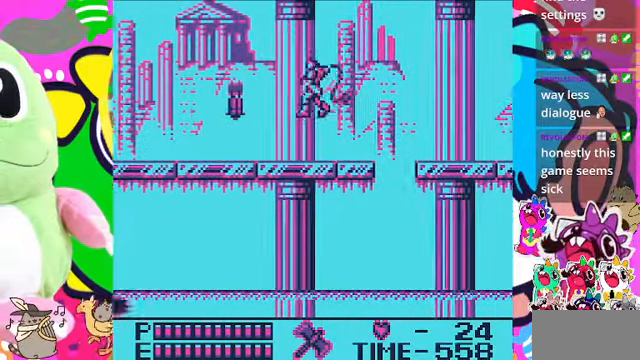
{"buttons": ["DPAD_LEFT"], "left_stick": "center", "right_stick": "center", "events": [[167, "SQUARE", "up"]]}
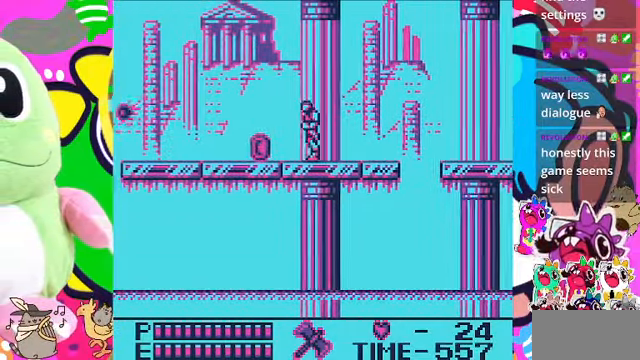
{"buttons": ["DPAD_LEFT"], "left_stick": "center", "right_stick": "center", "events": []}
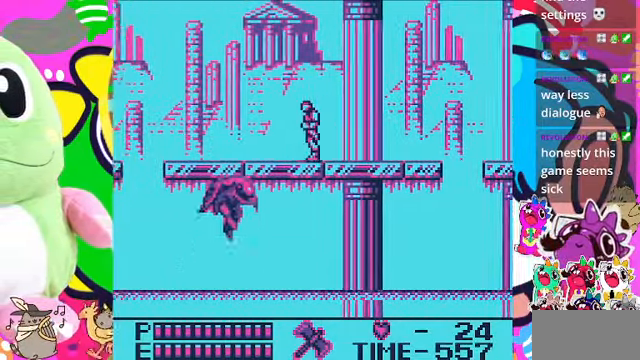
{"buttons": ["DPAD_LEFT"], "left_stick": "center", "right_stick": "center", "events": [[100, "DPAD_LEFT", "up"], [167, "SQUARE", "down"], [333, "SQUARE", "up"], [500, "DPAD_LEFT", "down"]]}
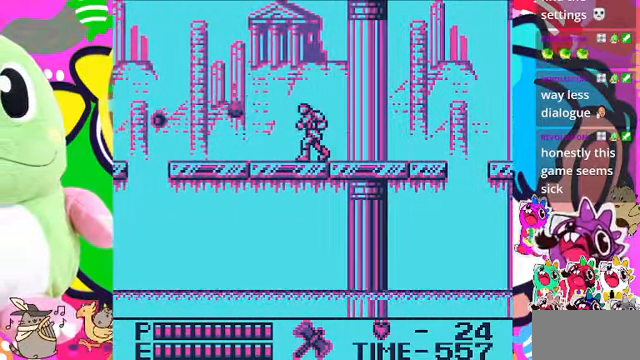
{"buttons": ["DPAD_LEFT"], "left_stick": "center", "right_stick": "center", "events": []}
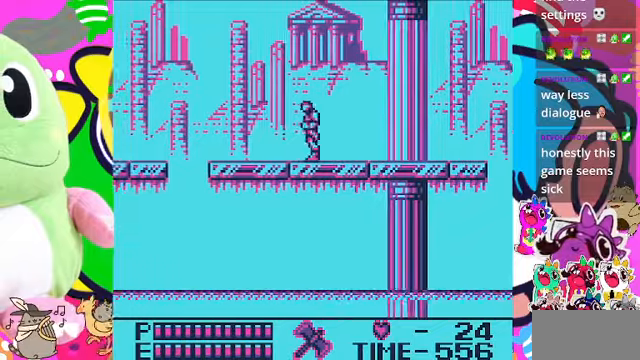
{"buttons": ["DPAD_LEFT"], "left_stick": "center", "right_stick": "center", "events": []}
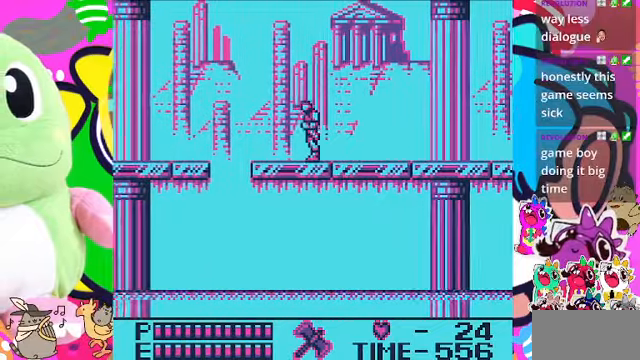
{"buttons": [], "left_stick": "center", "right_stick": "center", "events": [[500, "DPAD_LEFT", "up"]]}
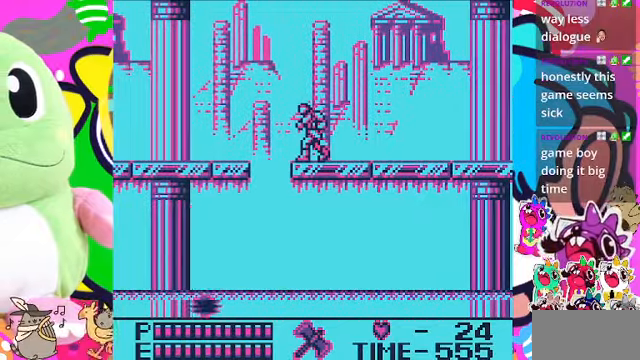
{"buttons": ["SQUARE"], "left_stick": "center", "right_stick": "center", "events": [[400, "SQUARE", "down"]]}
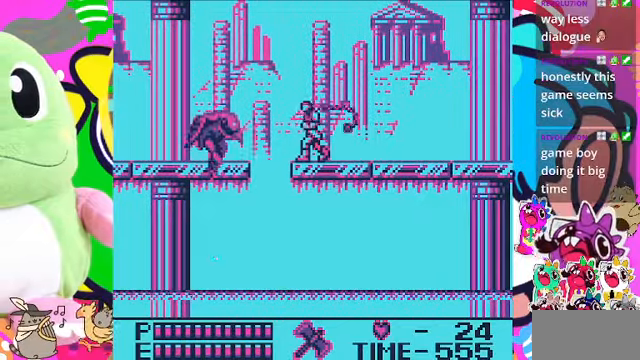
{"buttons": [], "left_stick": "center", "right_stick": "center", "events": [[33, "SQUARE", "up"]]}
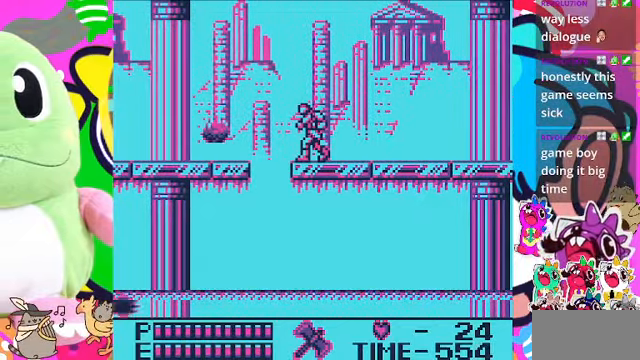
{"buttons": [], "left_stick": "center", "right_stick": "center", "events": [[133, "DPAD_LEFT", "down"], [266, "DPAD_LEFT", "up"]]}
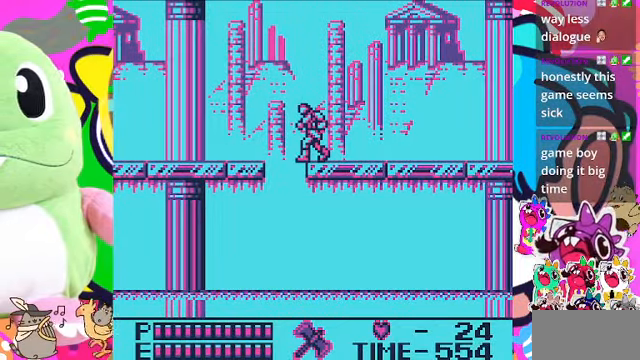
{"buttons": [], "left_stick": "center", "right_stick": "center", "events": []}
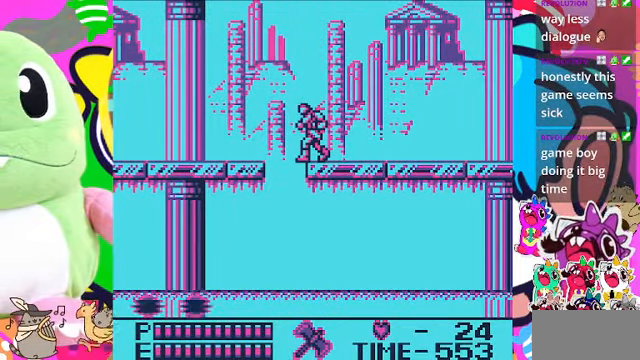
{"buttons": [], "left_stick": "center", "right_stick": "center", "events": [[100, "SQUARE", "down"], [266, "SQUARE", "up"]]}
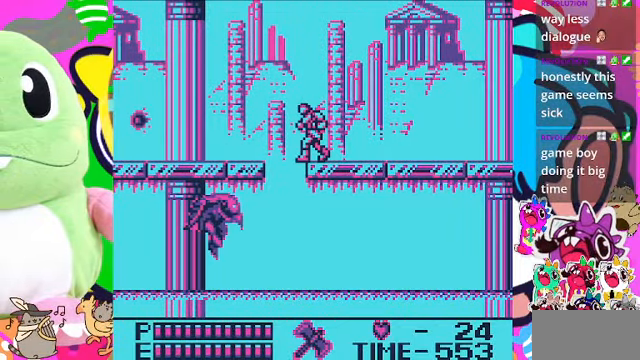
{"buttons": [], "left_stick": "center", "right_stick": "center", "events": [[166, "SQUARE", "down"], [333, "SQUARE", "up"]]}
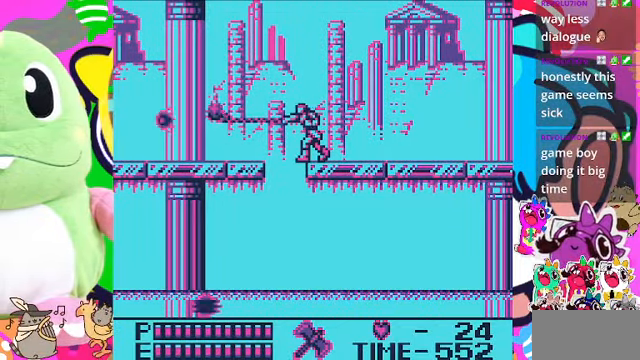
{"buttons": [], "left_stick": "center", "right_stick": "center", "events": [[300, "SQUARE", "down"], [500, "SQUARE", "up"]]}